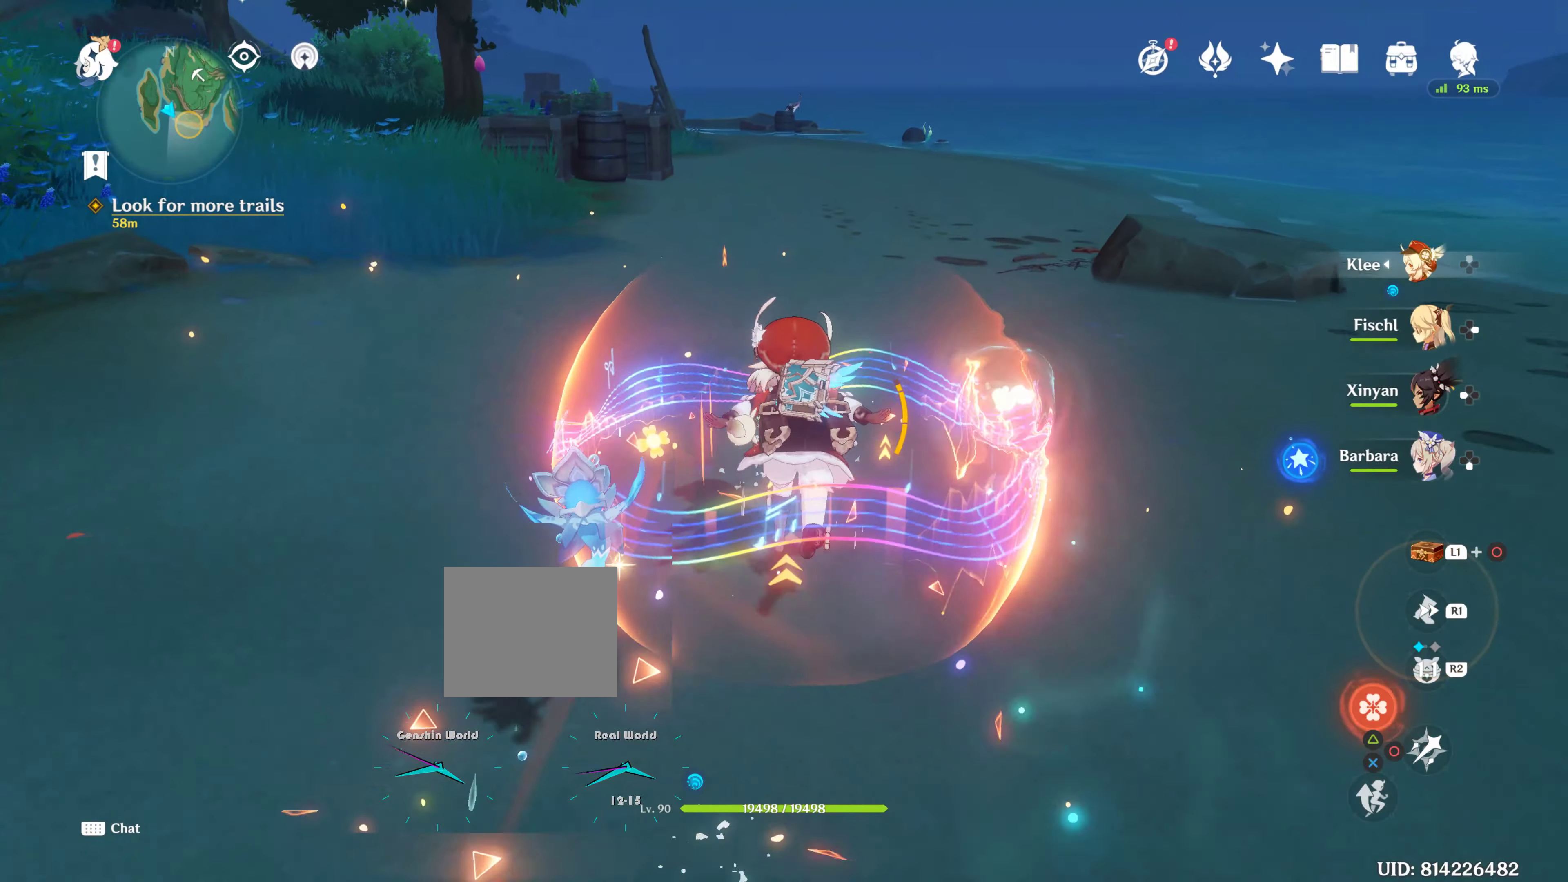
Gameplay with a controller (PlayStation layout); each line is a JSON object with the inputs held at the frame after it. "events" lists button and stick changes between this image and that frame as [ms after this image, input, new state], when the widget could be followed in between. Not read: L3 R3.
{"buttons": [], "left_stick": "up", "right_stick": "center", "events": []}
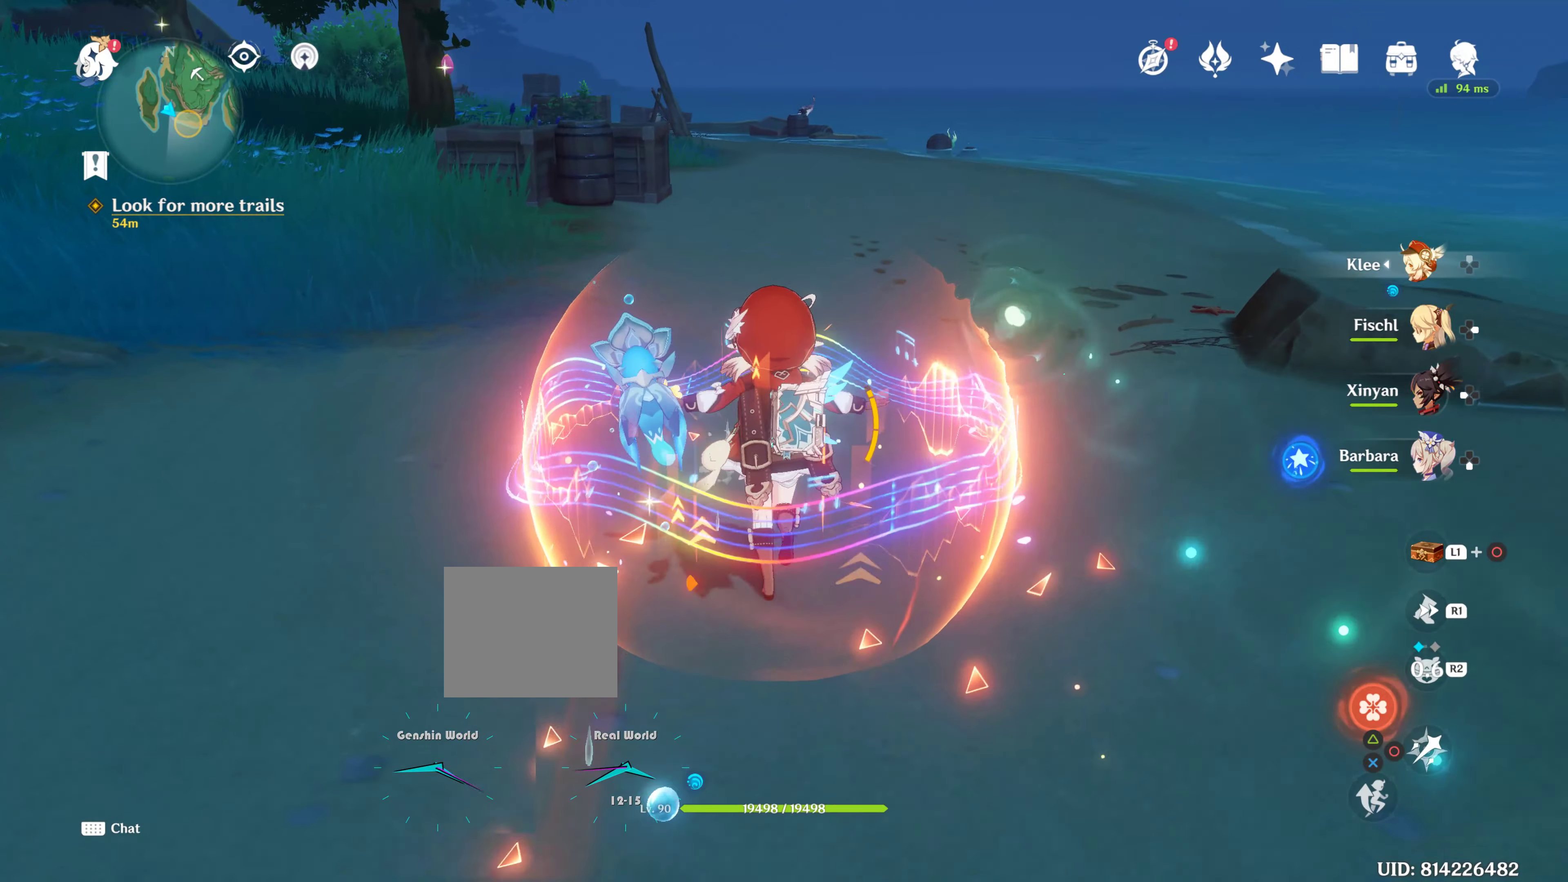
{"buttons": [], "left_stick": "up", "right_stick": "center", "events": []}
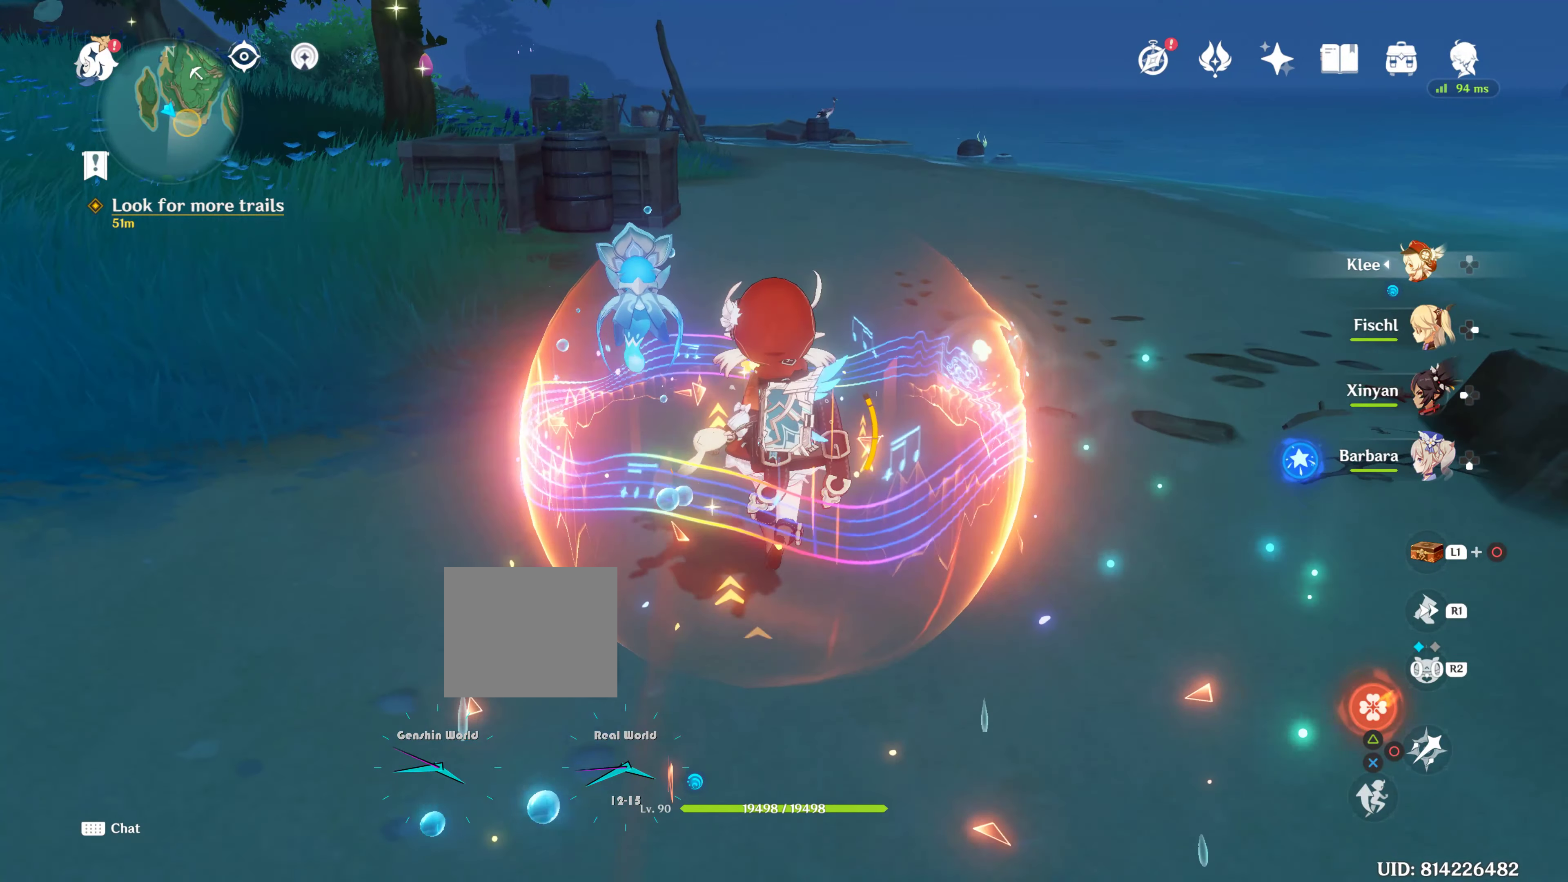
{"buttons": ["HOME"], "left_stick": "up", "right_stick": "center", "events": [[500, "HOME", "down"]]}
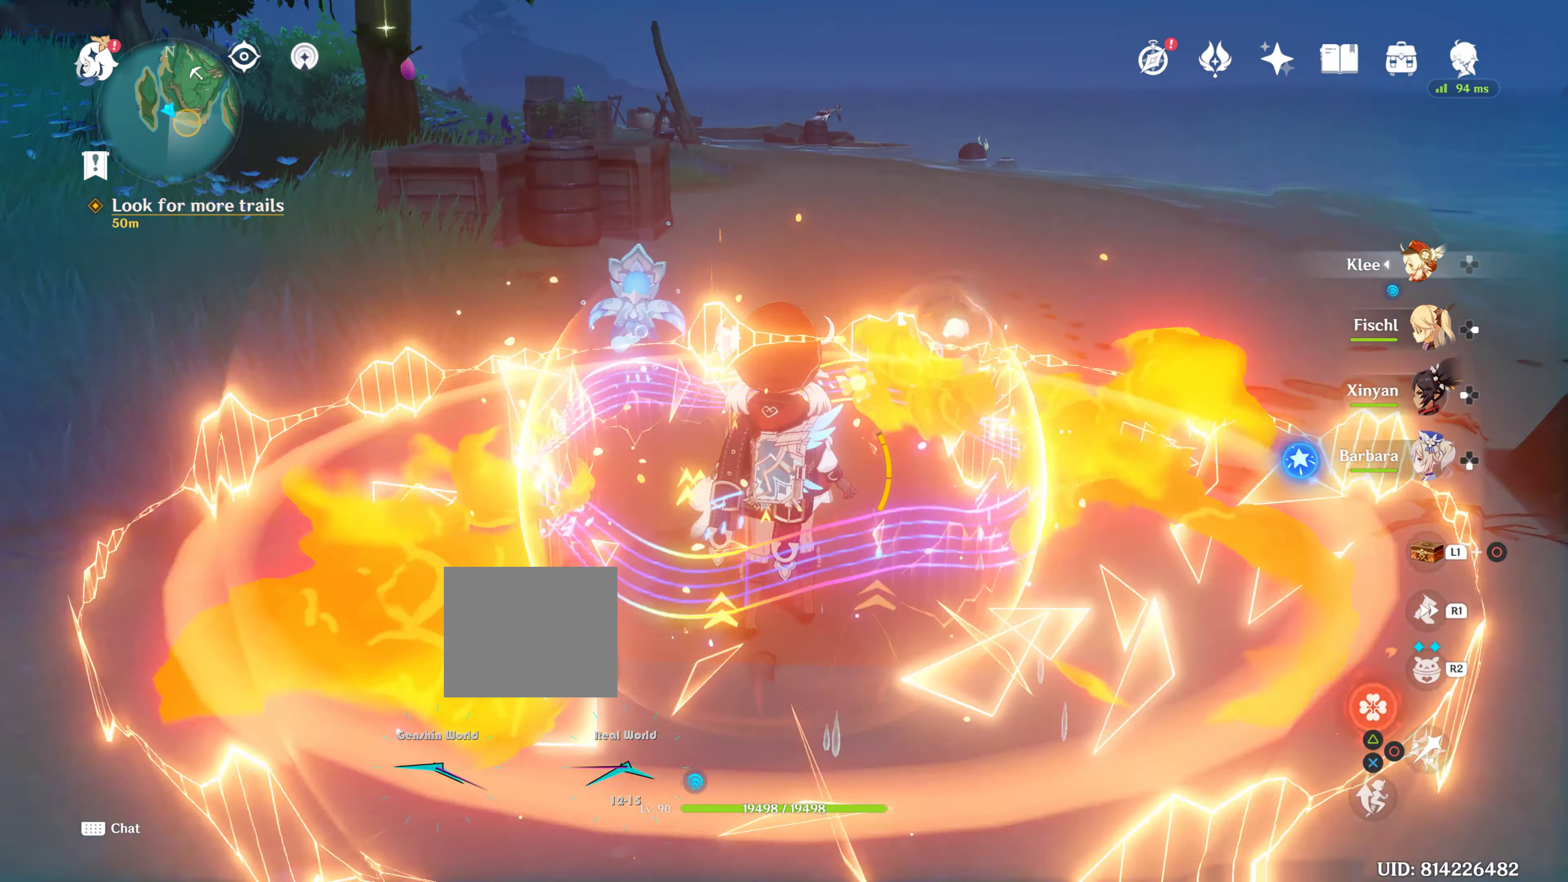
{"buttons": [], "left_stick": "up", "right_stick": "center", "events": [[217, "HOME", "up"]]}
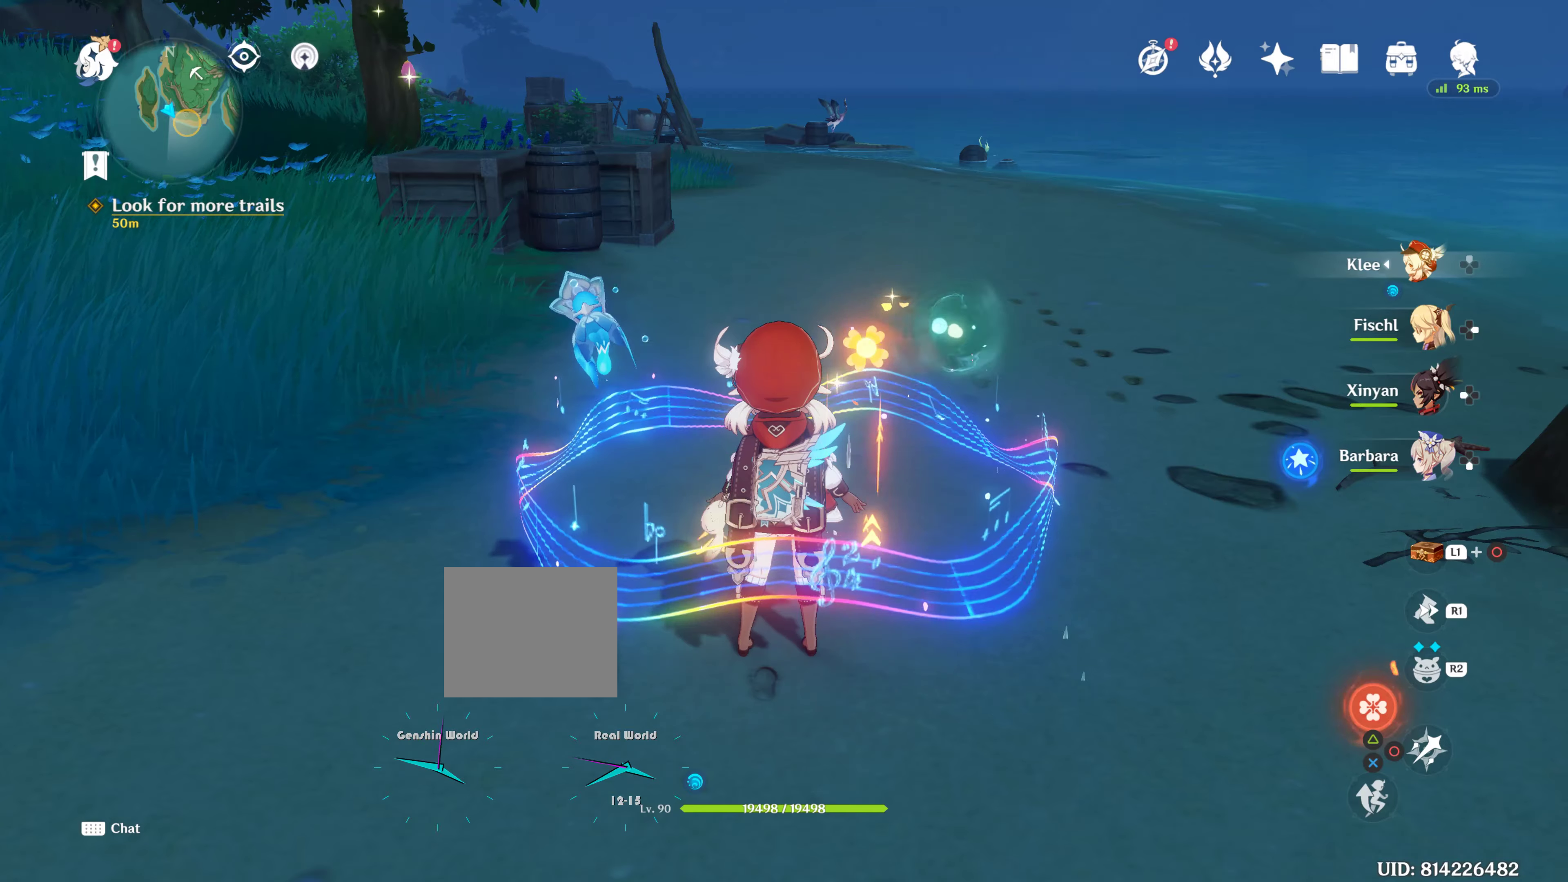
{"buttons": [], "left_stick": "up", "right_stick": "center", "events": []}
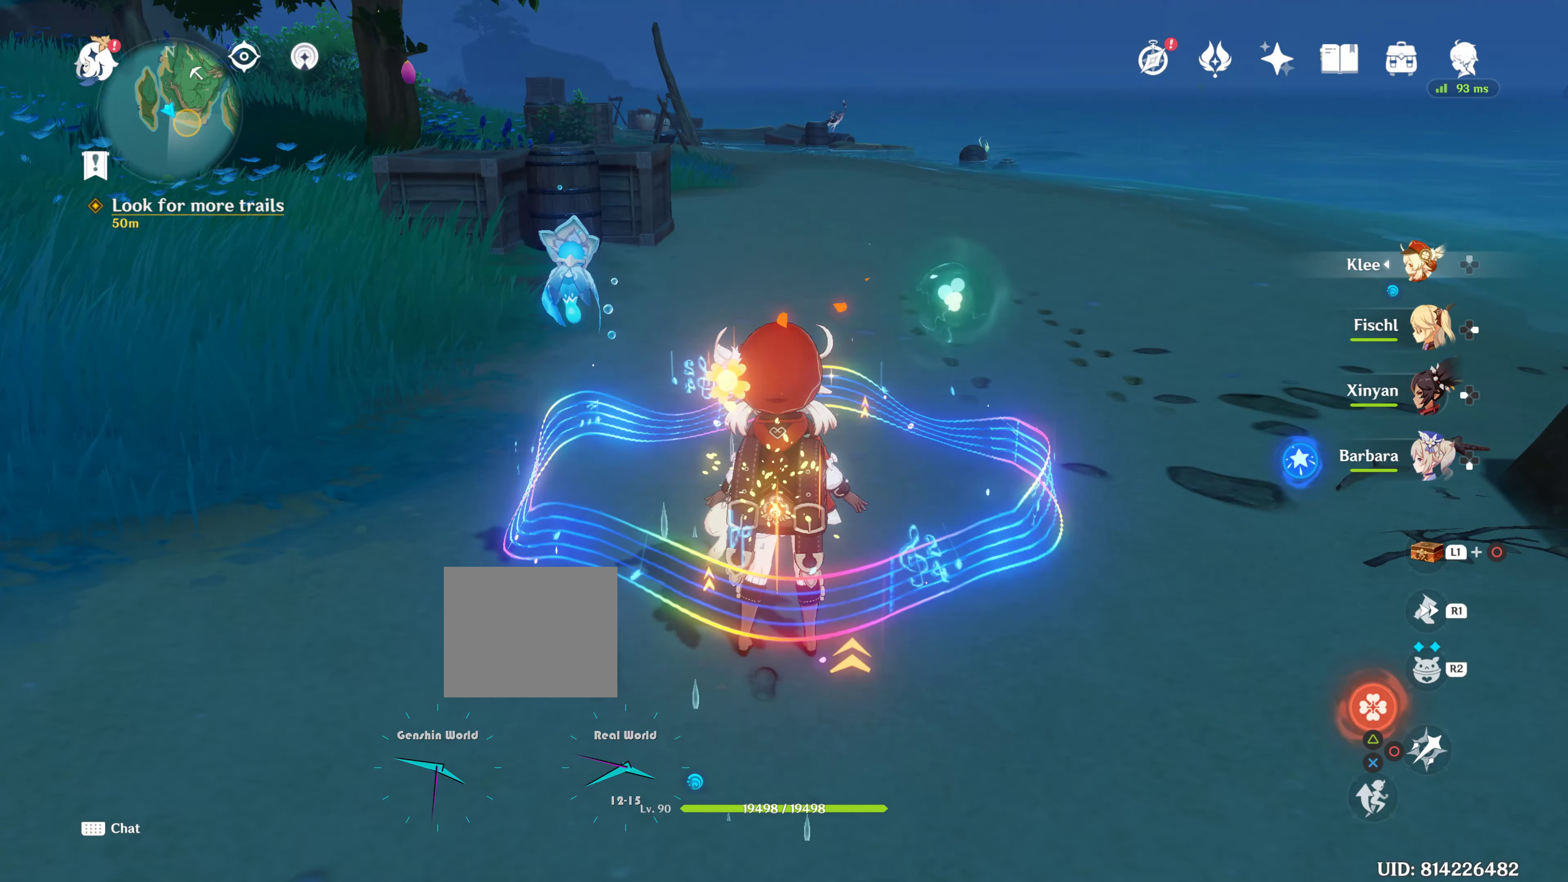
{"buttons": [], "left_stick": "up", "right_stick": "center", "events": [[200, "R1", "down"], [283, "R1", "up"]]}
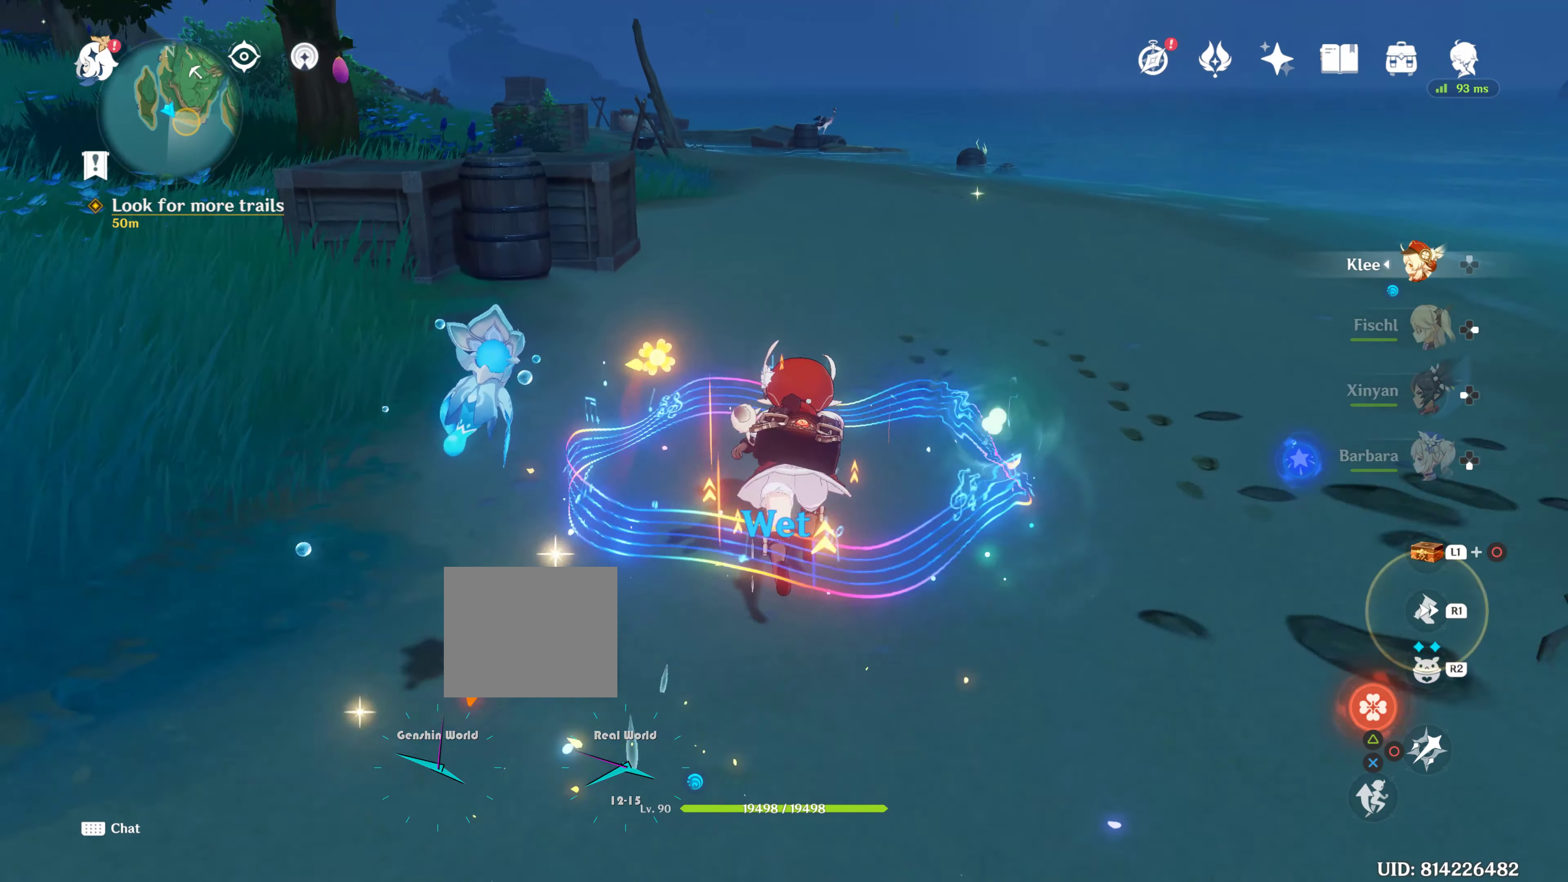
{"buttons": [], "left_stick": "up", "right_stick": "center", "events": [[167, "R1", "down"], [283, "R1", "up"]]}
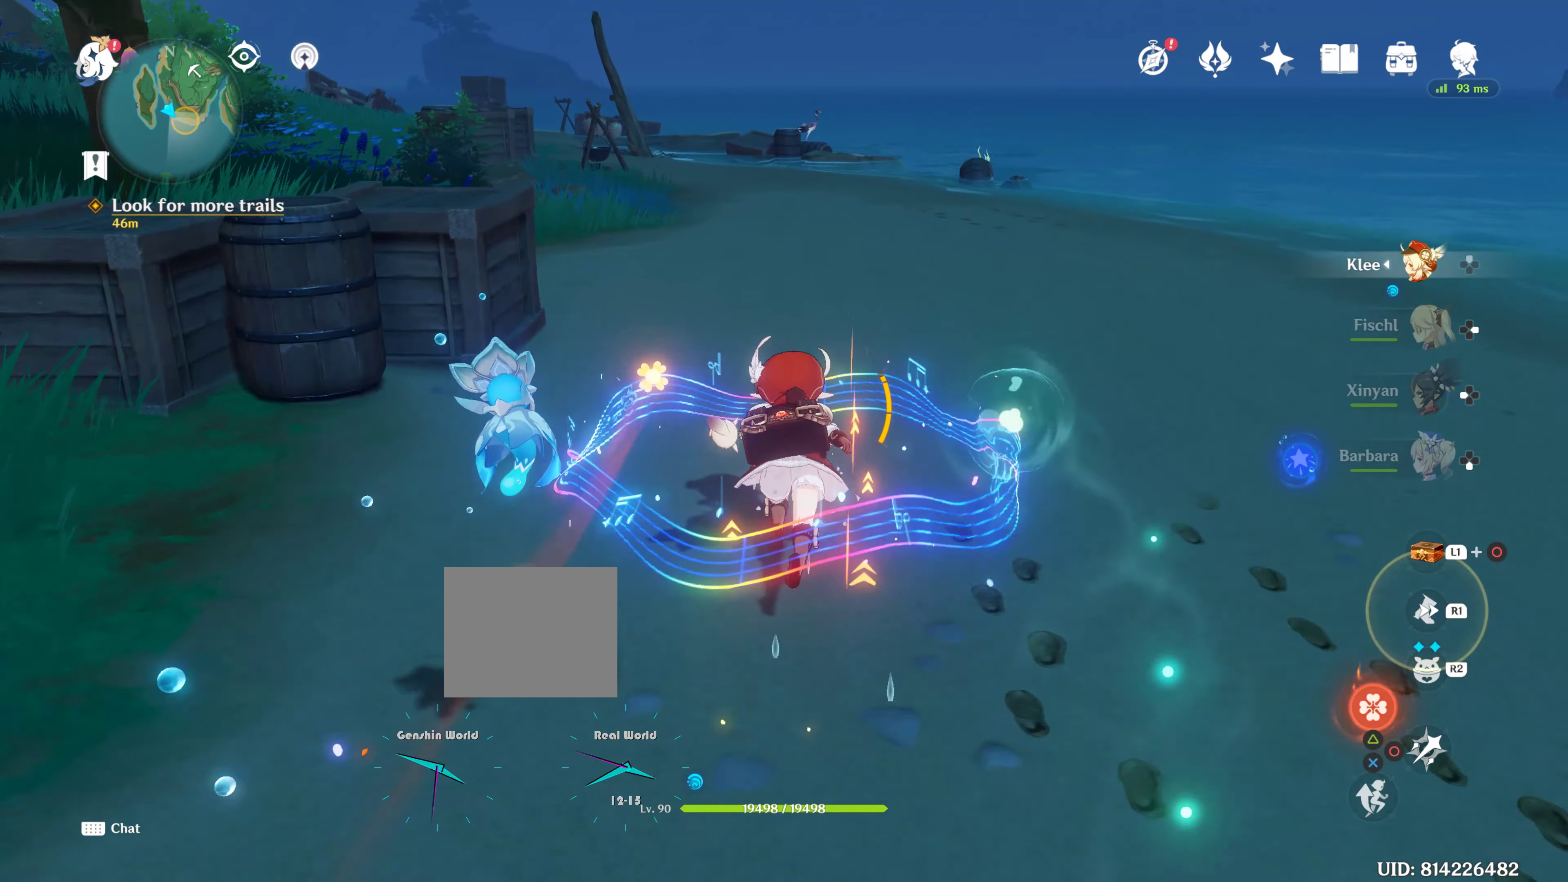
{"buttons": [], "left_stick": "up", "right_stick": "up-left", "events": [[450, "right_stick", "up-left"]]}
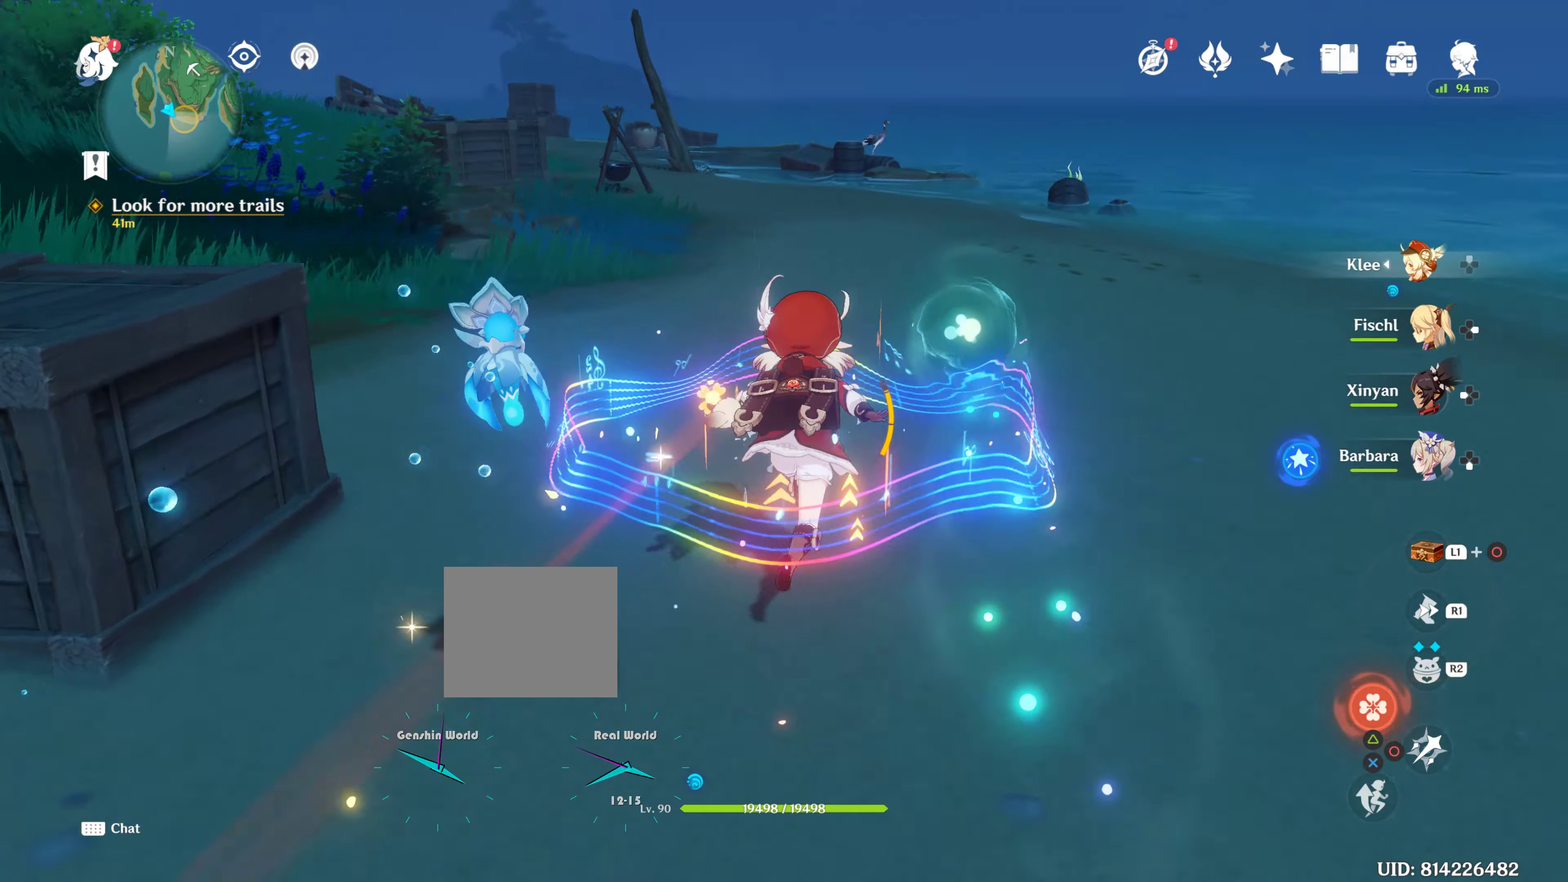
{"buttons": [], "left_stick": "up", "right_stick": "center", "events": [[167, "right_stick", "center"]]}
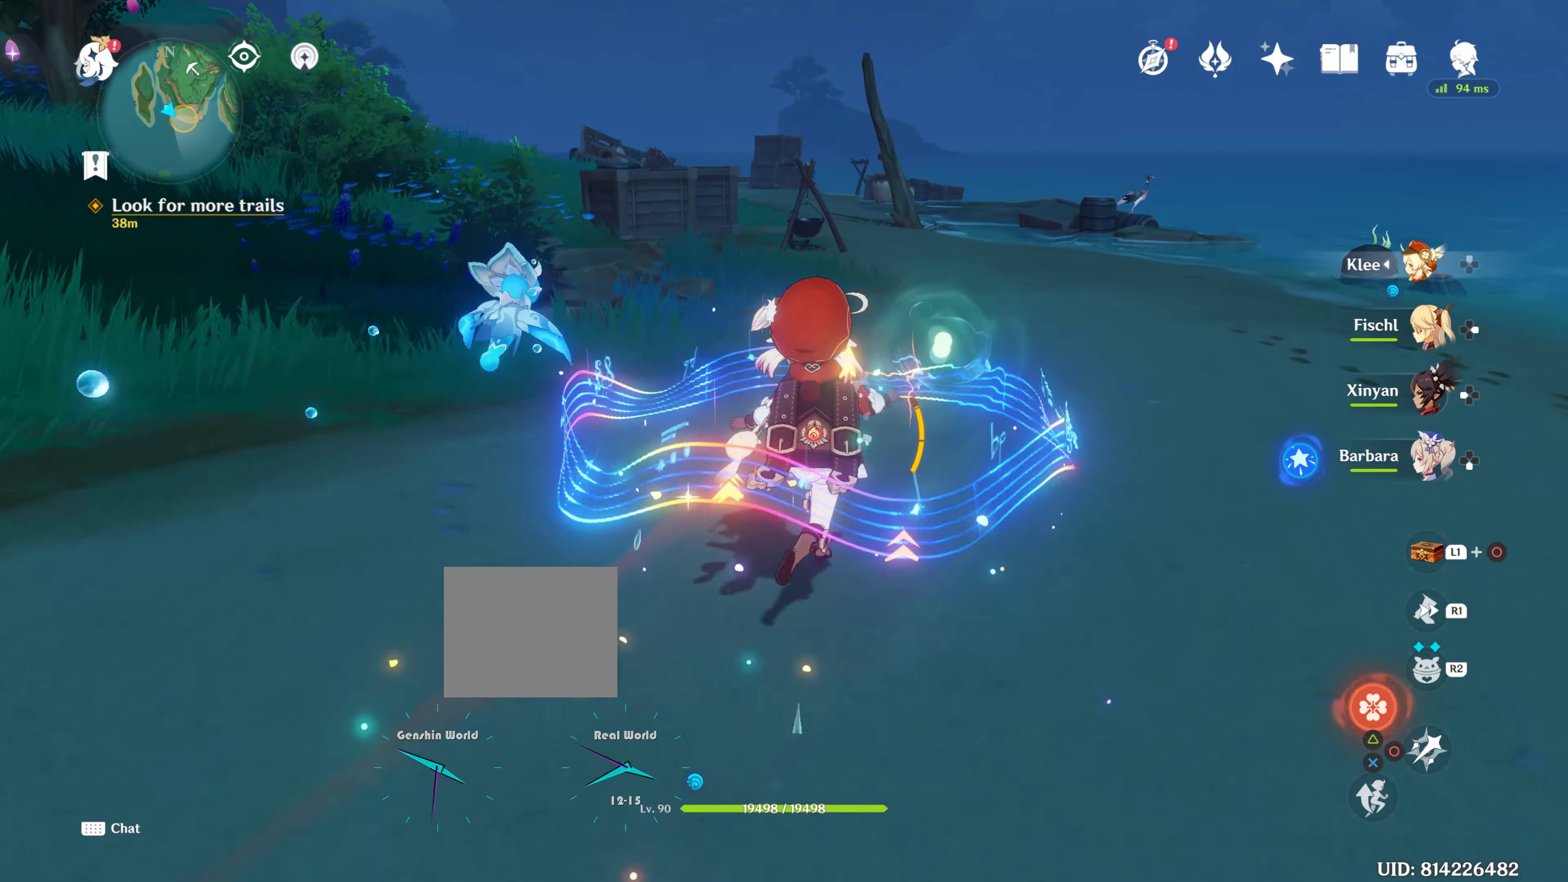
{"buttons": [], "left_stick": "up", "right_stick": "center", "events": []}
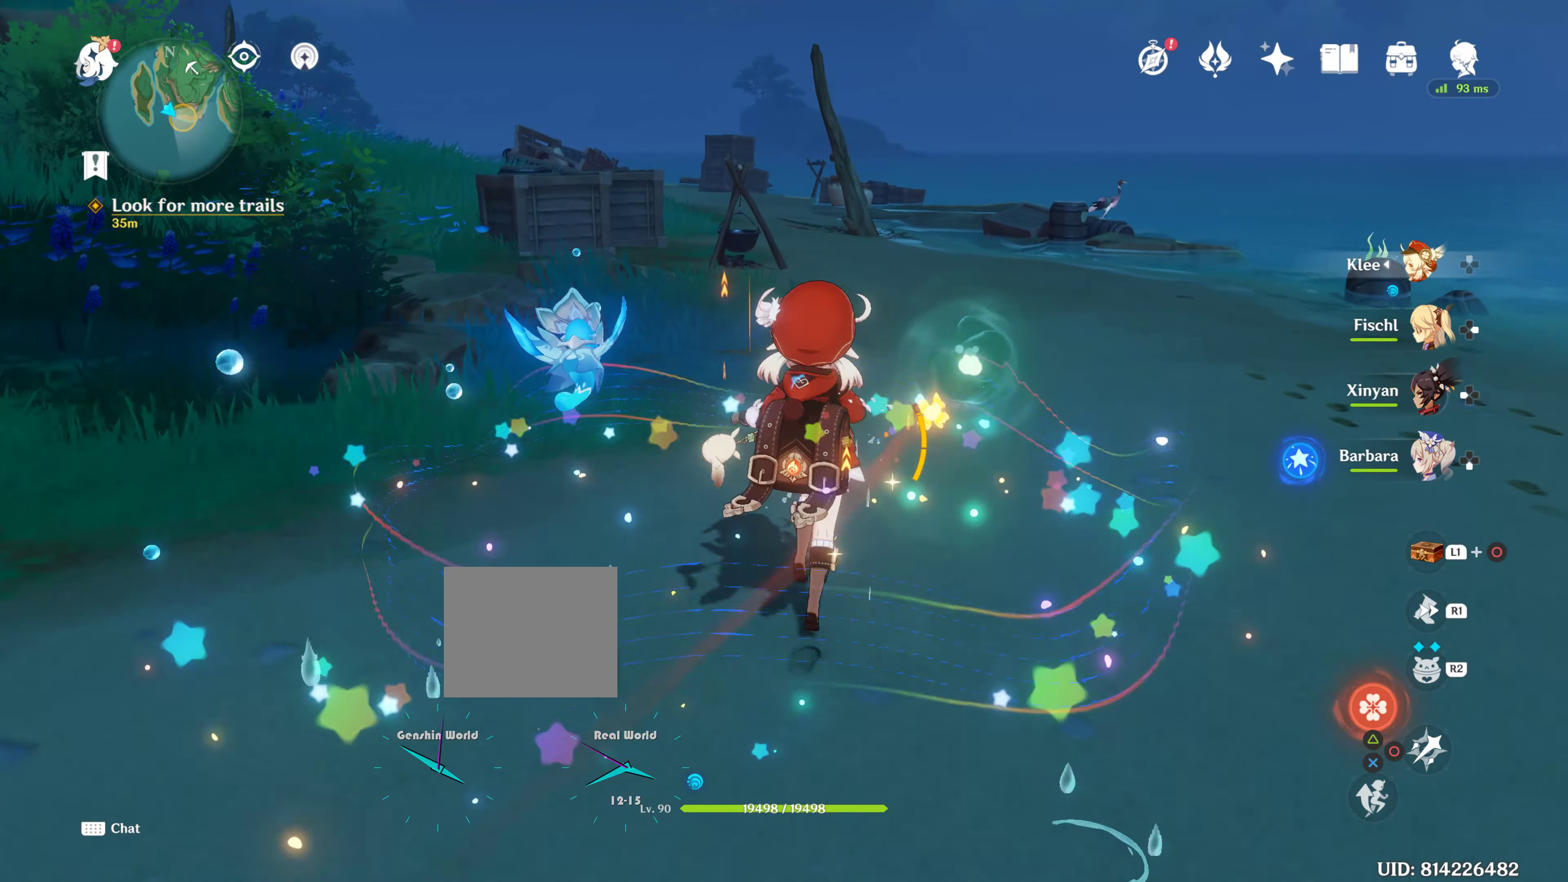
{"buttons": [], "left_stick": "up-right", "right_stick": "left", "events": [[34, "R1", "down"], [167, "R1", "up"], [167, "right_stick", "left"], [467, "left_stick", "up-right"]]}
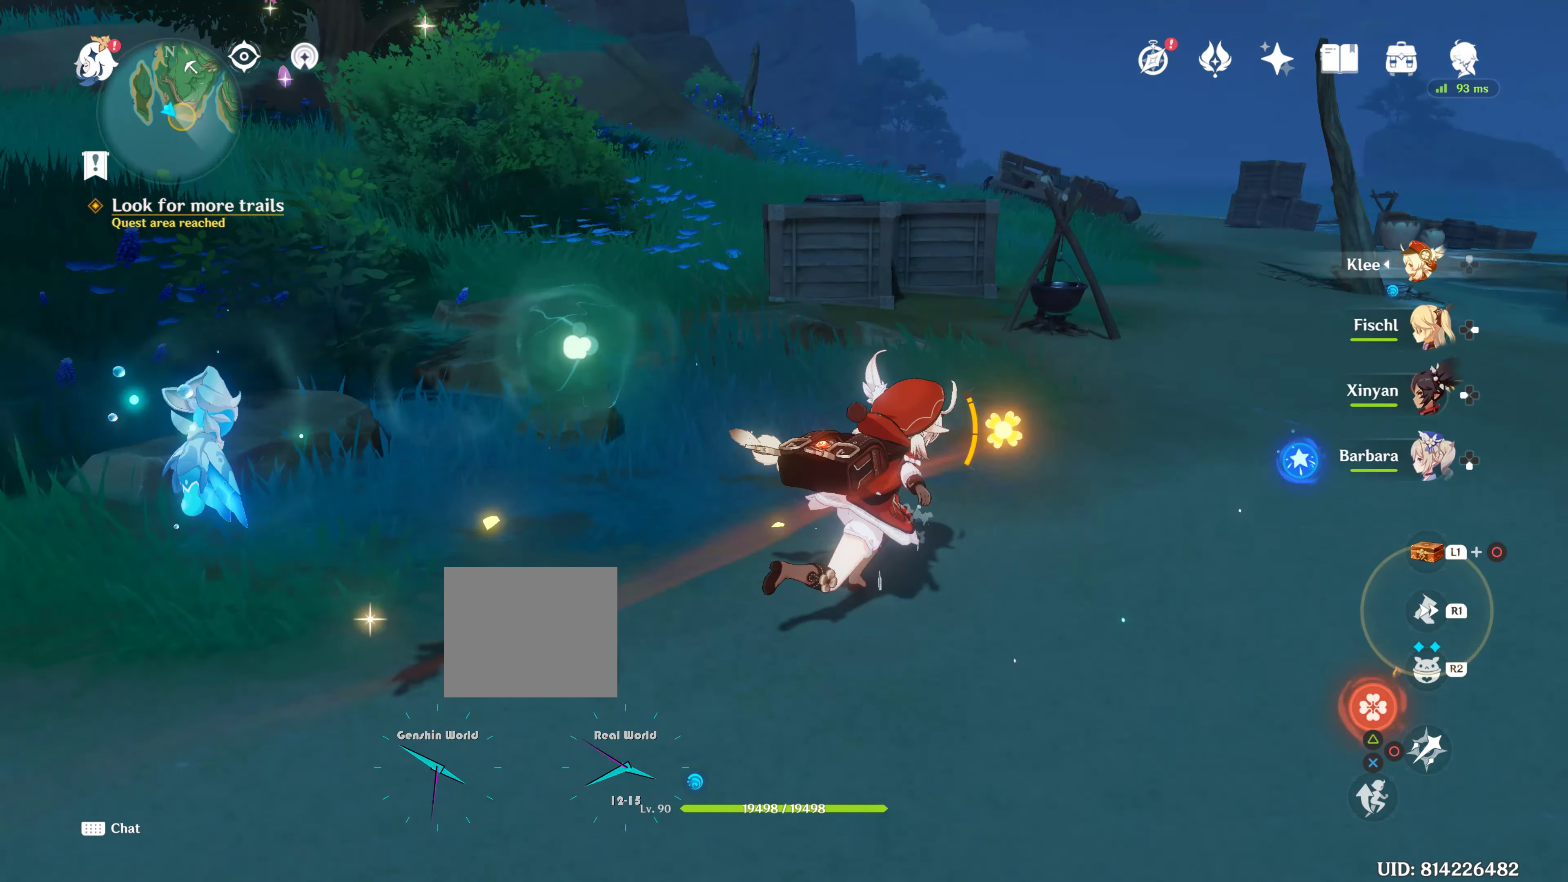
{"buttons": [], "left_stick": "up-right", "right_stick": "center", "events": [[84, "right_stick", "center"]]}
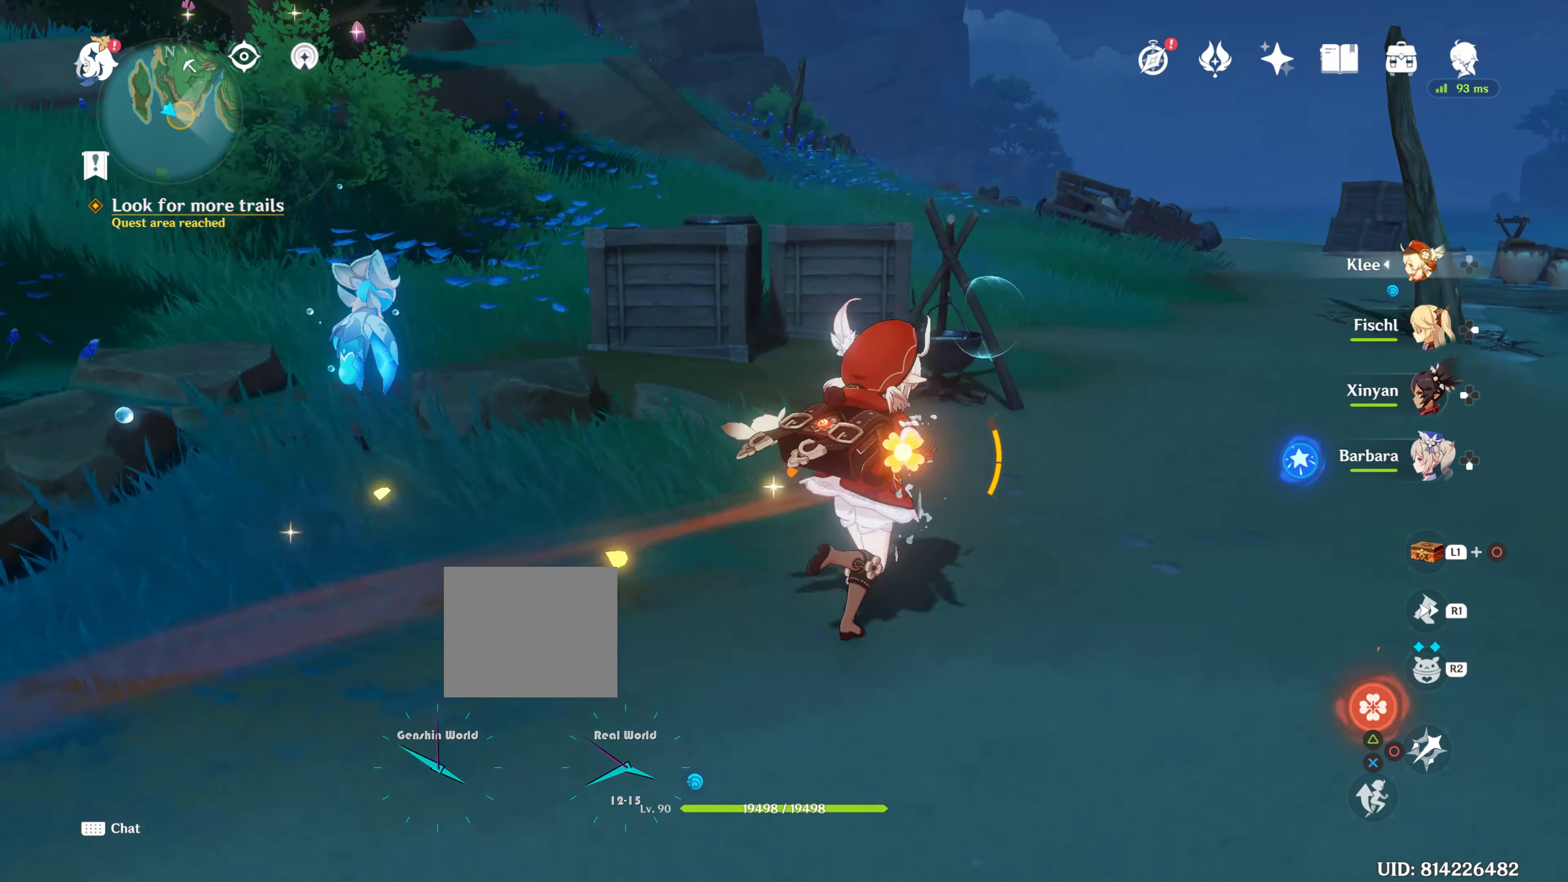
{"buttons": [], "left_stick": "up-right", "right_stick": "up-left", "events": [[284, "right_stick", "up-left"]]}
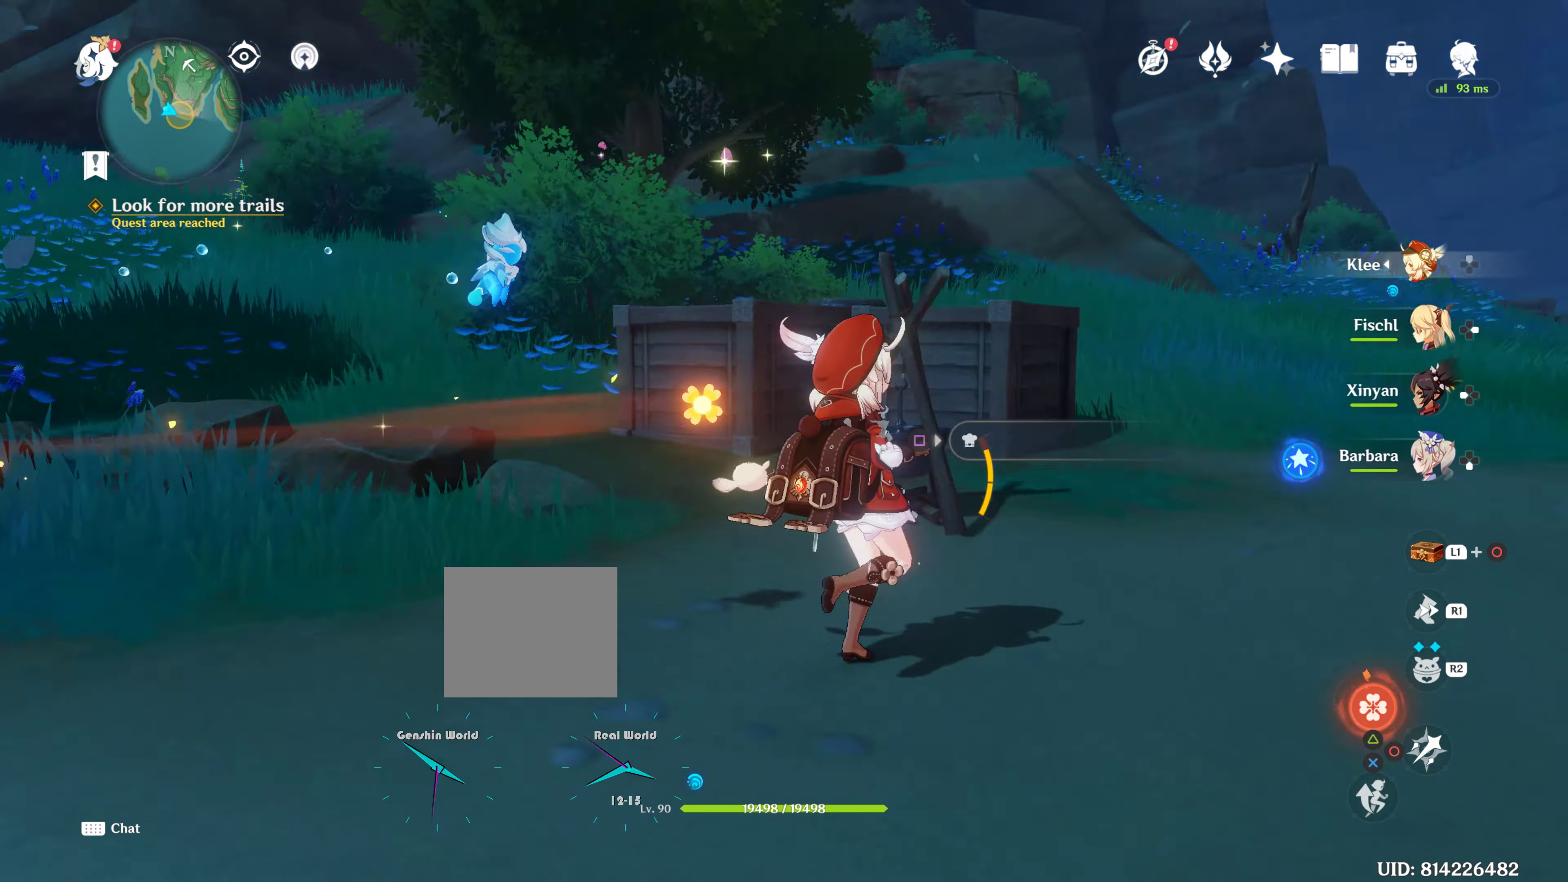
{"buttons": [], "left_stick": "up-right", "right_stick": "center", "events": [[150, "right_stick", "center"]]}
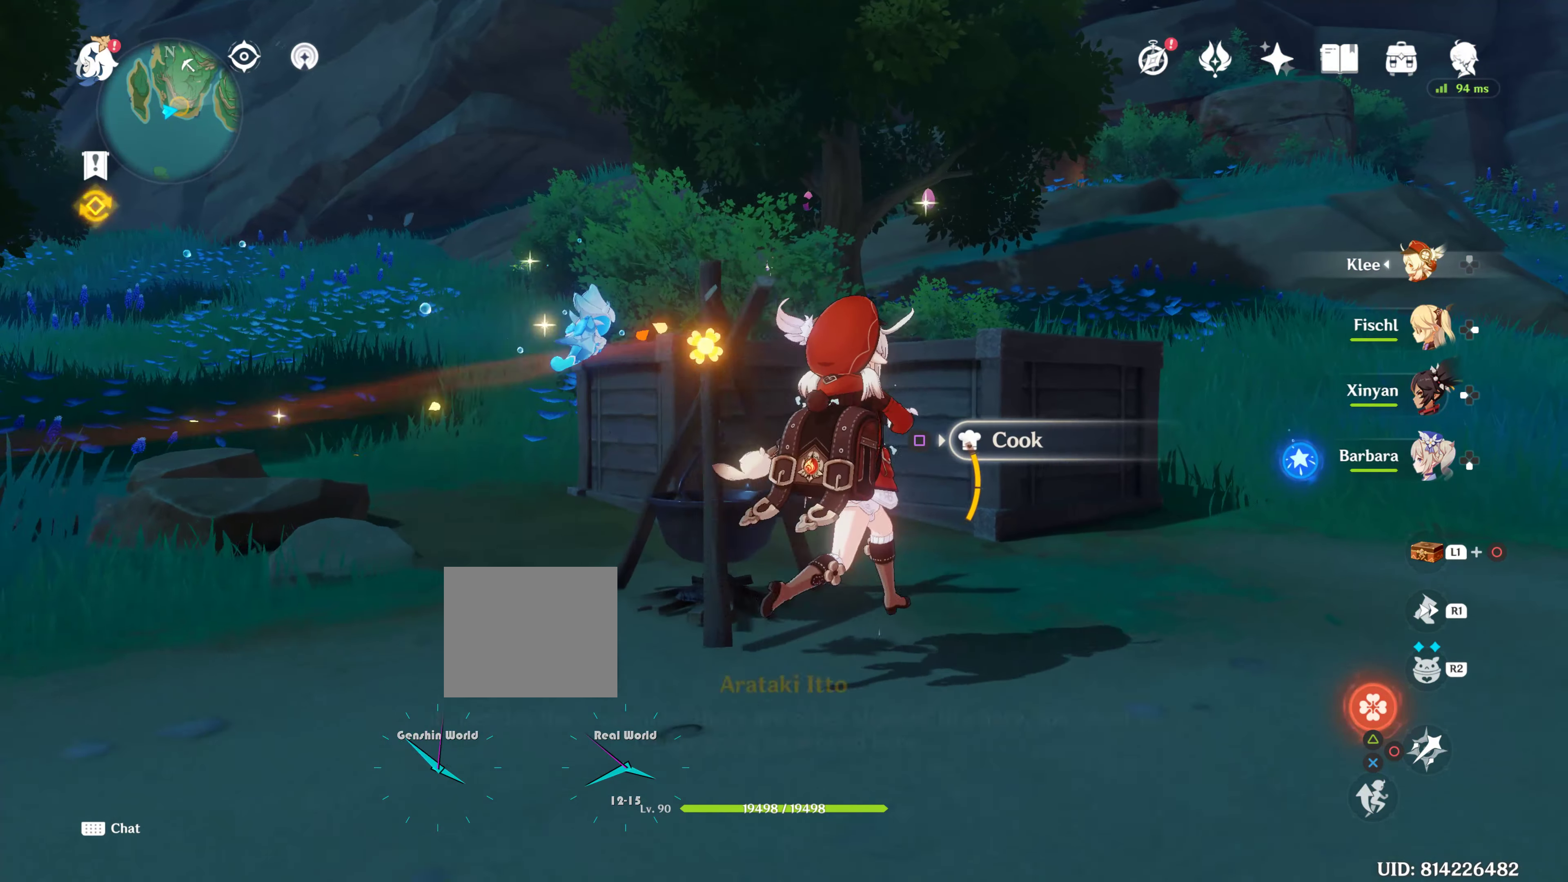
{"buttons": [], "left_stick": "up-right", "right_stick": "down-right", "events": [[367, "right_stick", "down-right"]]}
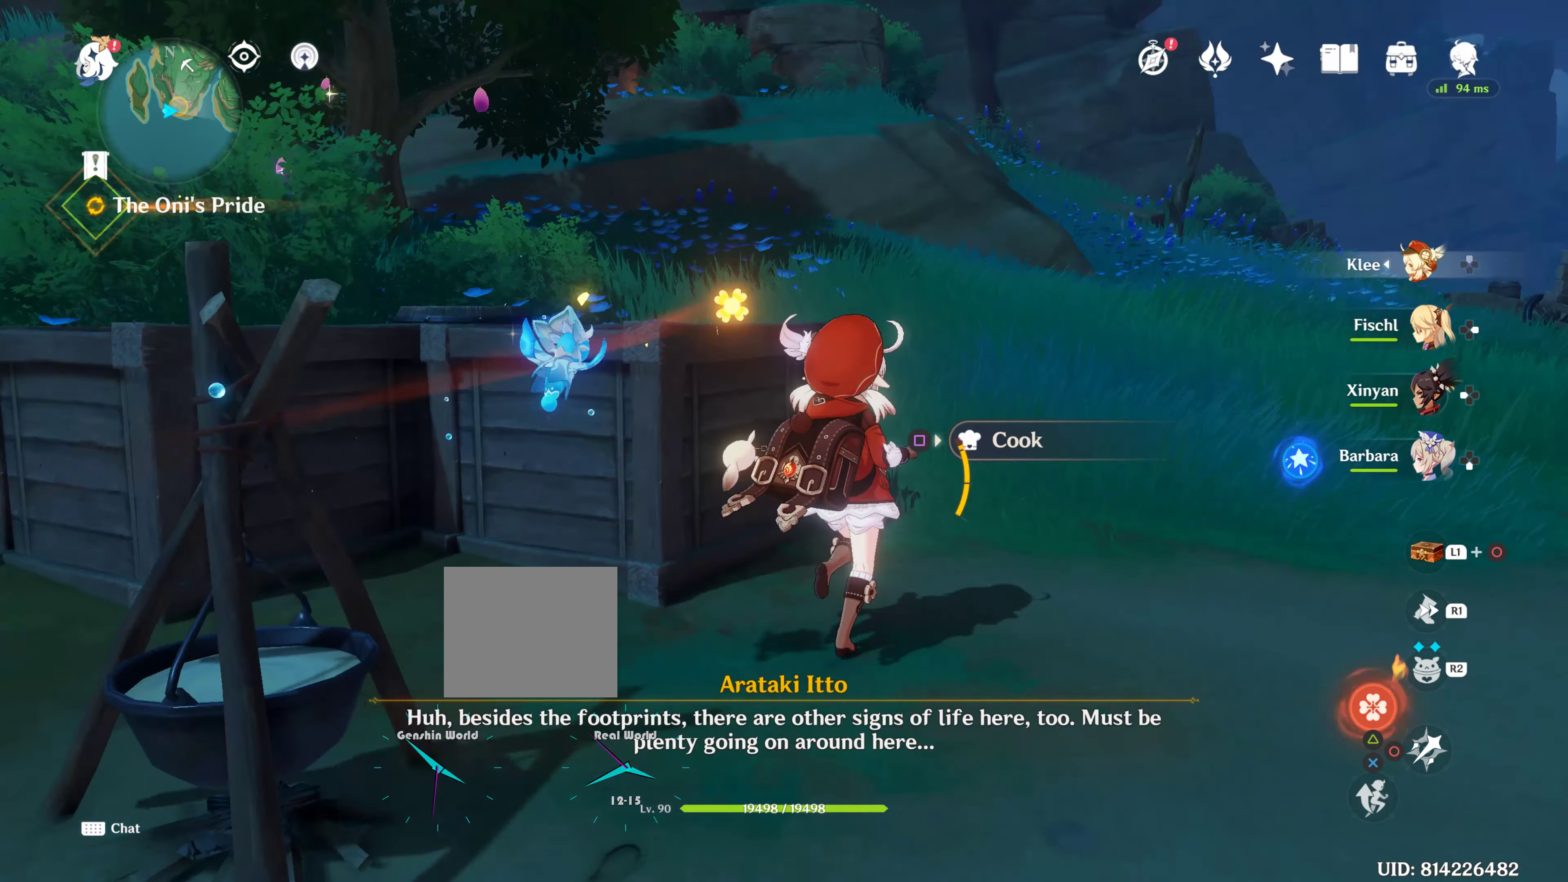
{"buttons": [], "left_stick": "up", "right_stick": "right", "events": [[267, "left_stick", "center"], [267, "right_stick", "center"], [434, "left_stick", "up"], [434, "right_stick", "right"]]}
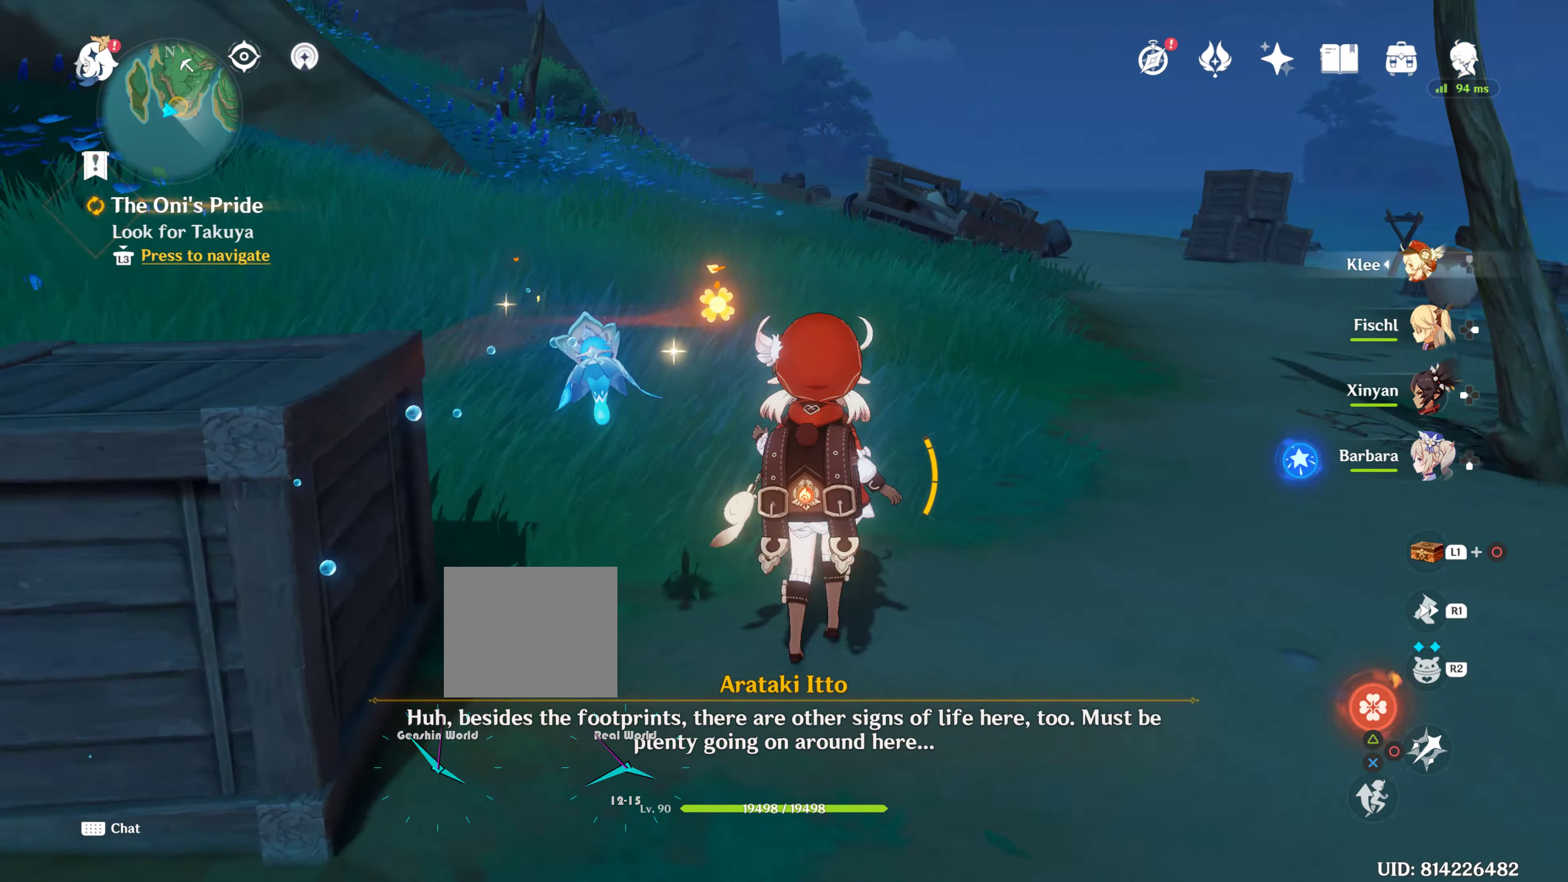
{"buttons": [], "left_stick": "up", "right_stick": "center", "events": [[167, "right_stick", "center"], [334, "R1", "down"], [450, "R1", "up"]]}
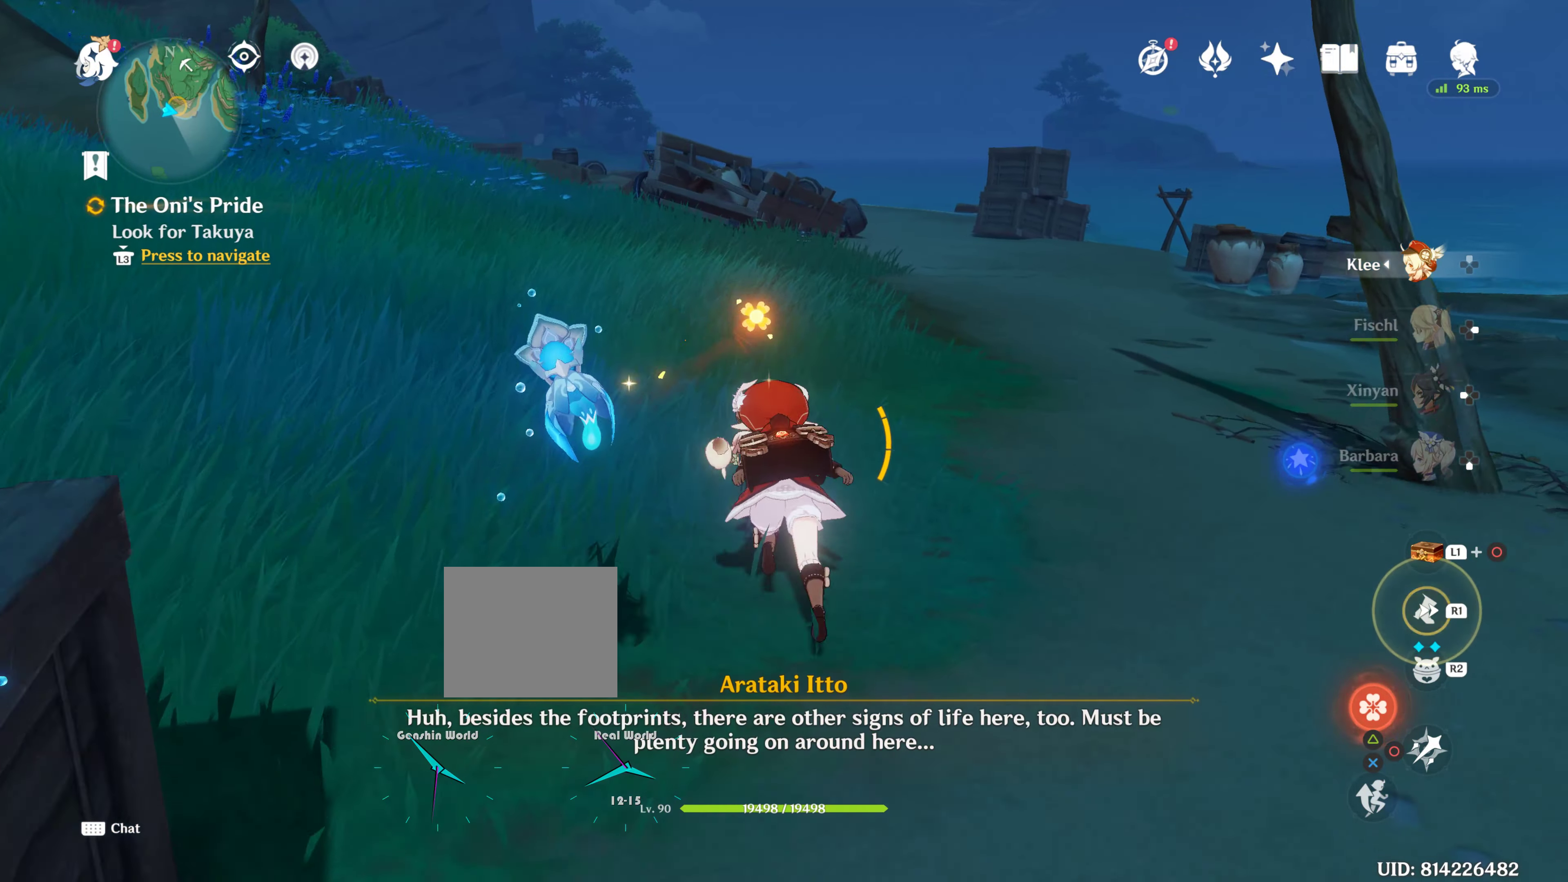
{"buttons": [], "left_stick": "up", "right_stick": "center", "events": []}
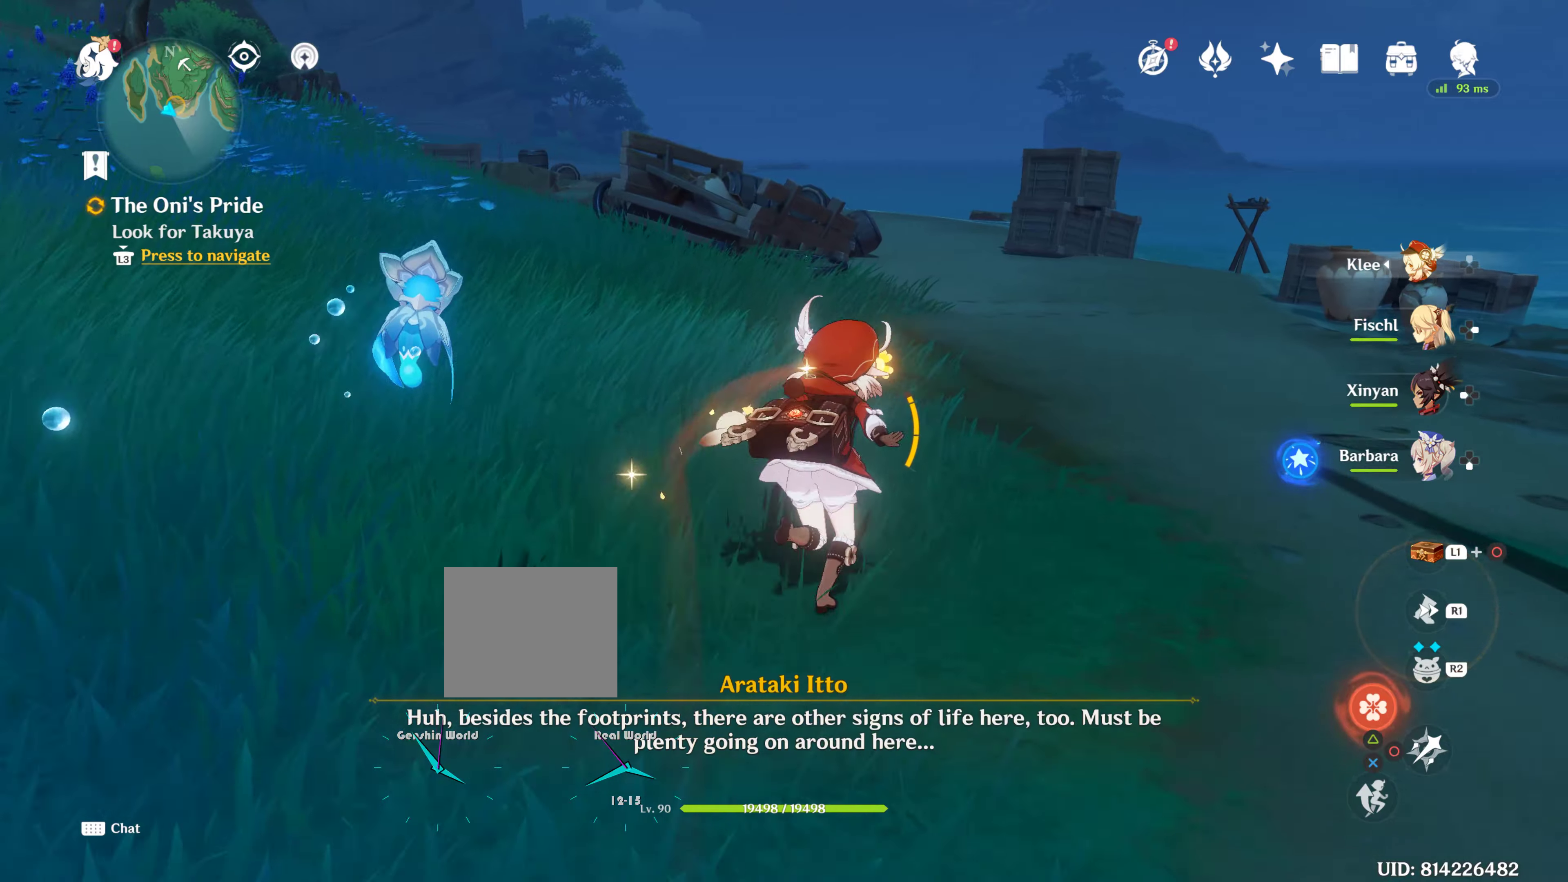
{"buttons": [], "left_stick": "up", "right_stick": "center", "events": []}
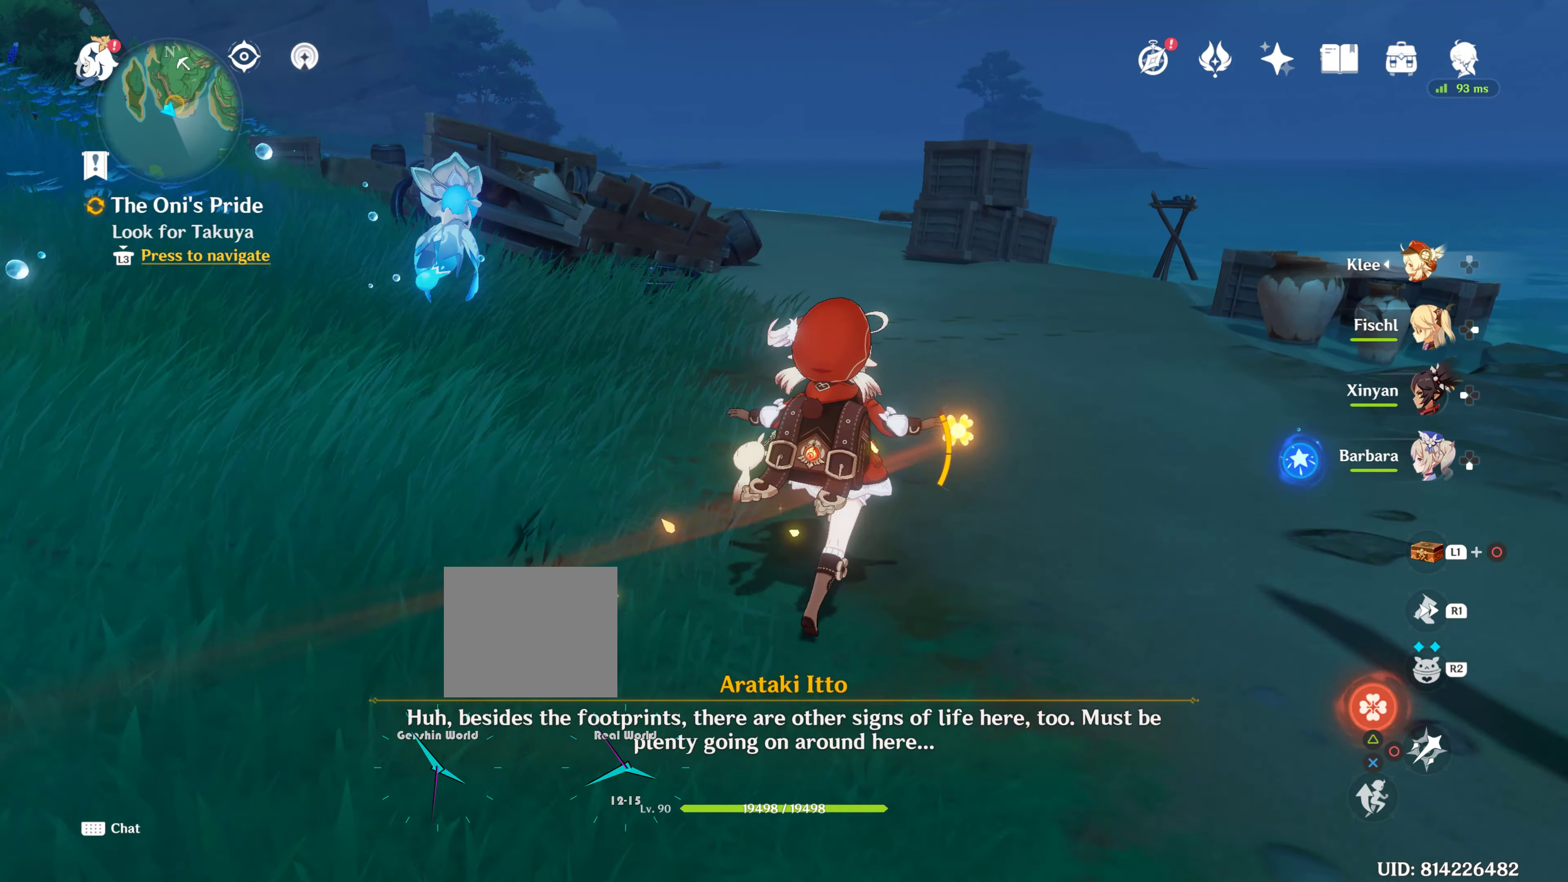
{"buttons": [], "left_stick": "up", "right_stick": "center", "events": []}
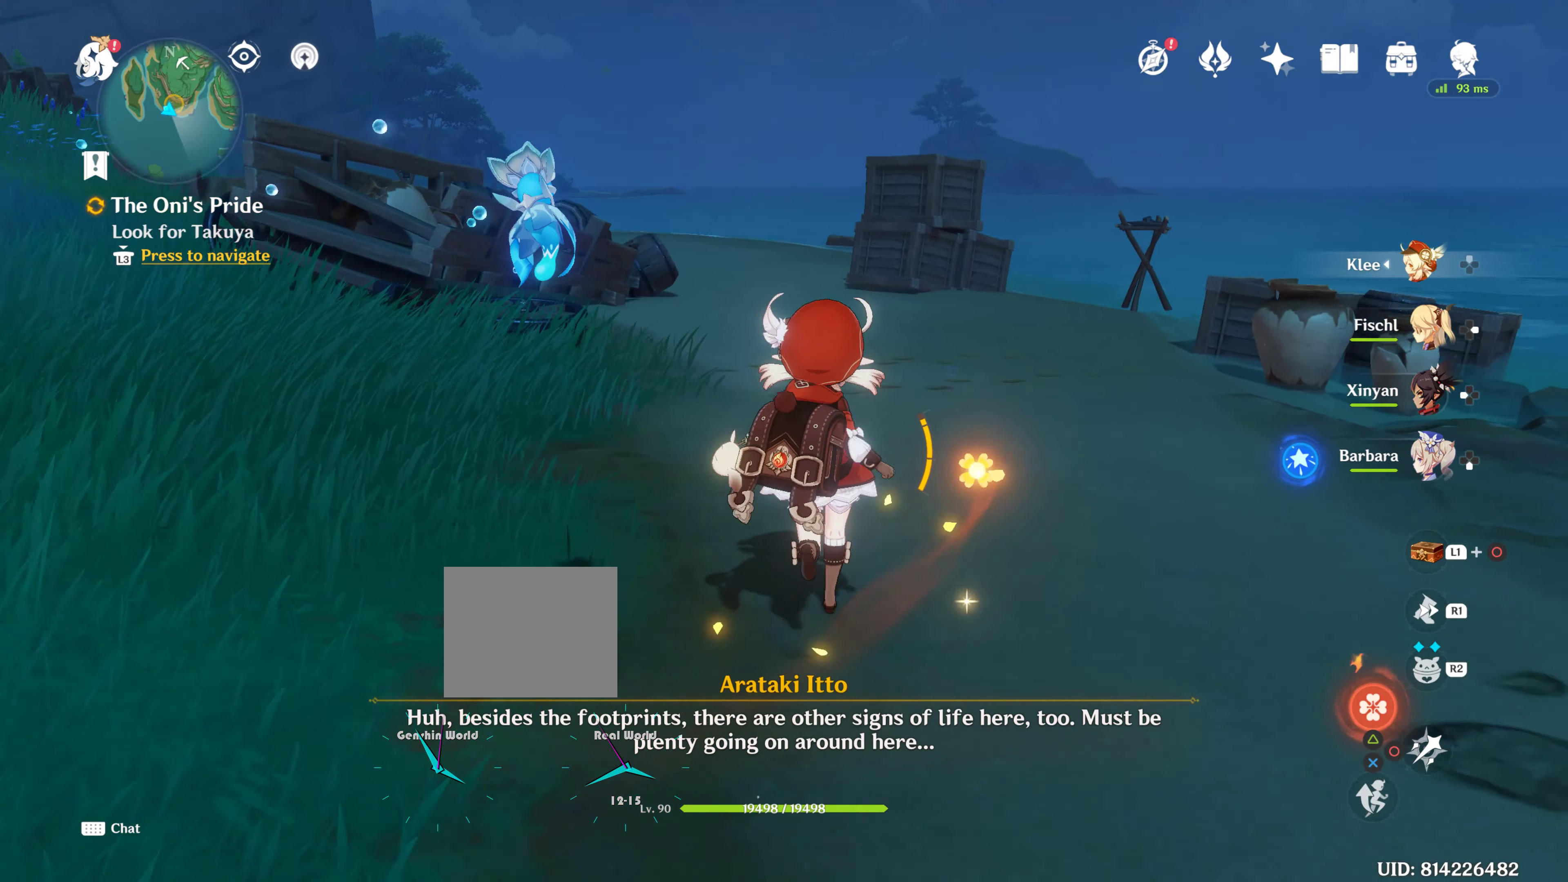
{"buttons": [], "left_stick": "up", "right_stick": "center", "events": [[283, "right_stick", "down-left"], [500, "right_stick", "center"]]}